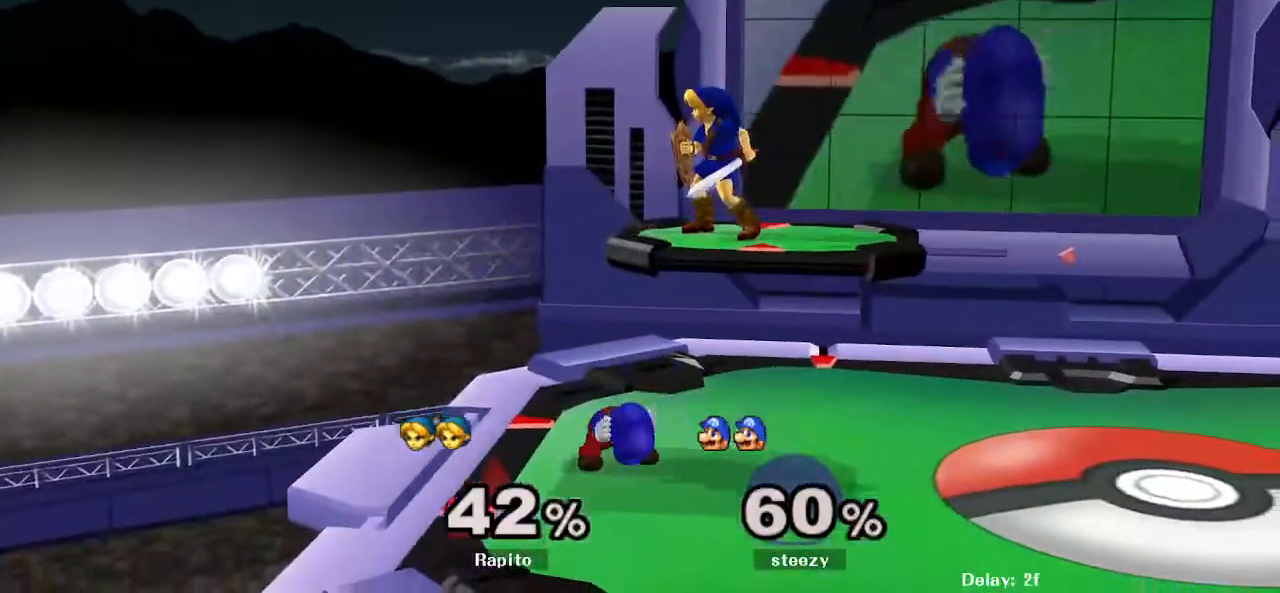
Gameplay with a controller (Nintendo layout); each line is a JSON object with the inputs held at the frame after it (dt_ms = milliseconds from this image to that frame). "events" lists button and stick changes between this image and that frame as [ms after this image, input, new state], when the widget could be followed in between. Not read: L3 R3.
{"dt_ms": 500, "buttons": ["L1"], "left_stick": "down", "right_stick": "center", "events": [[50, "left_stick", "down"], [167, "left_stick", "down-right"], [183, "right_stick", "up-left"], [267, "left_stick", "right"], [300, "right_stick", "center"], [400, "left_stick", "down"], [417, "L1", "down"]]}
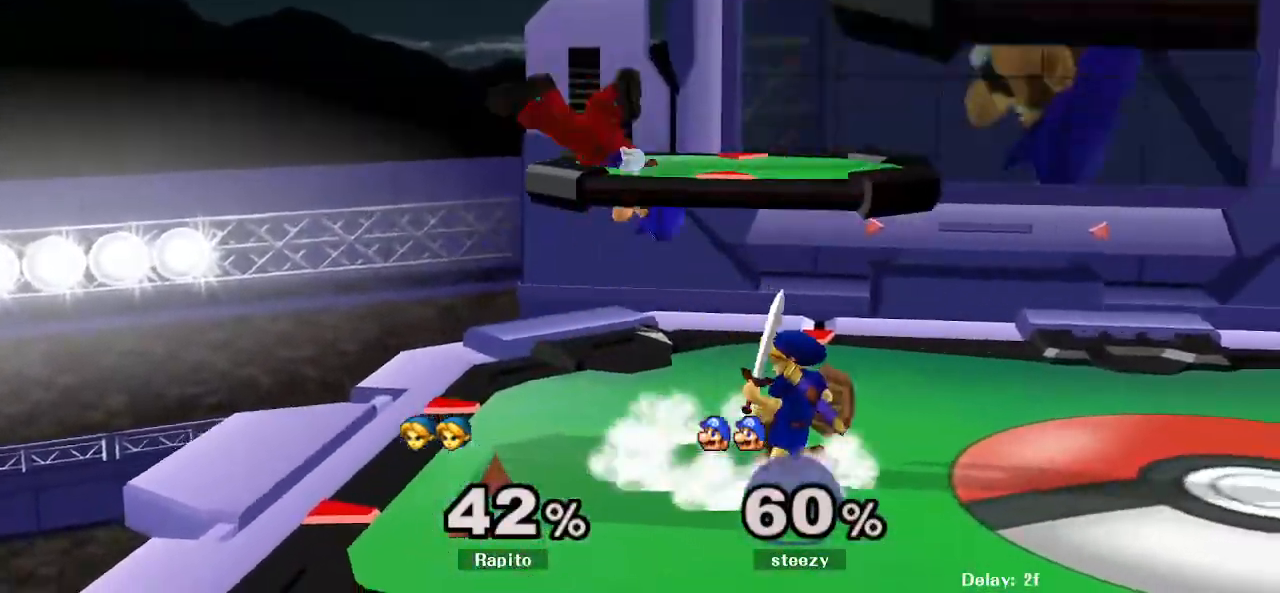
{"dt_ms": 1000, "buttons": [], "left_stick": "center", "right_stick": "center"}
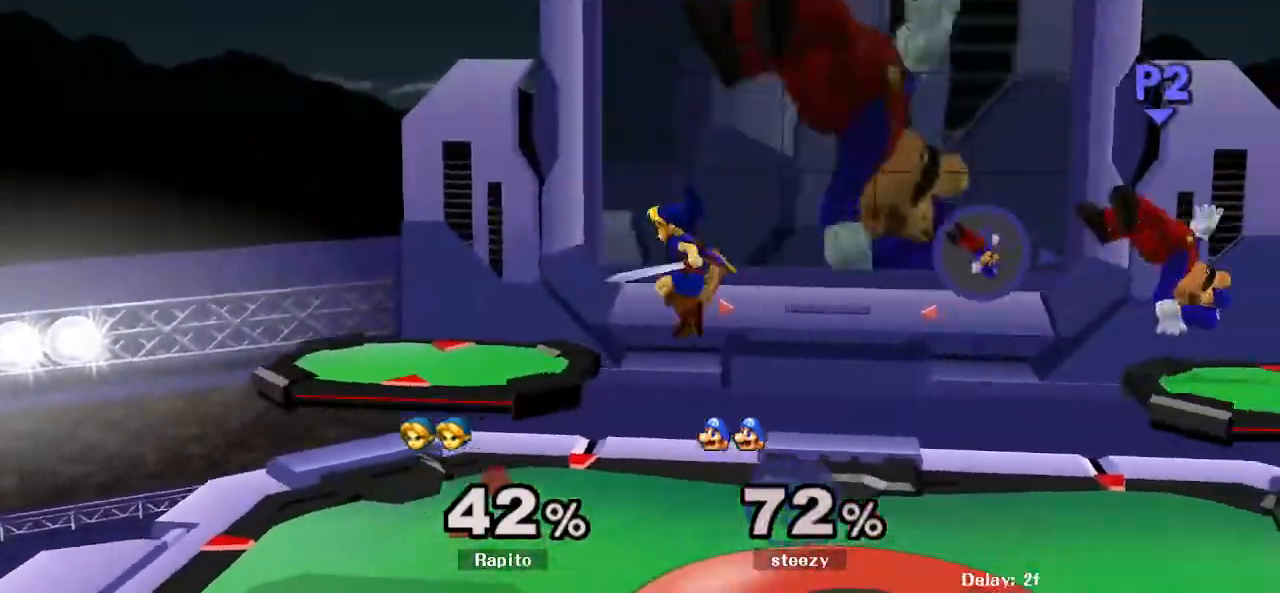
{"dt_ms": 500, "buttons": ["B"], "left_stick": "center", "right_stick": "center", "events": [[50, "left_stick", "right"], [67, "Y", "down"], [117, "Y", "up"], [133, "left_stick", "center"], [150, "B", "down"]]}
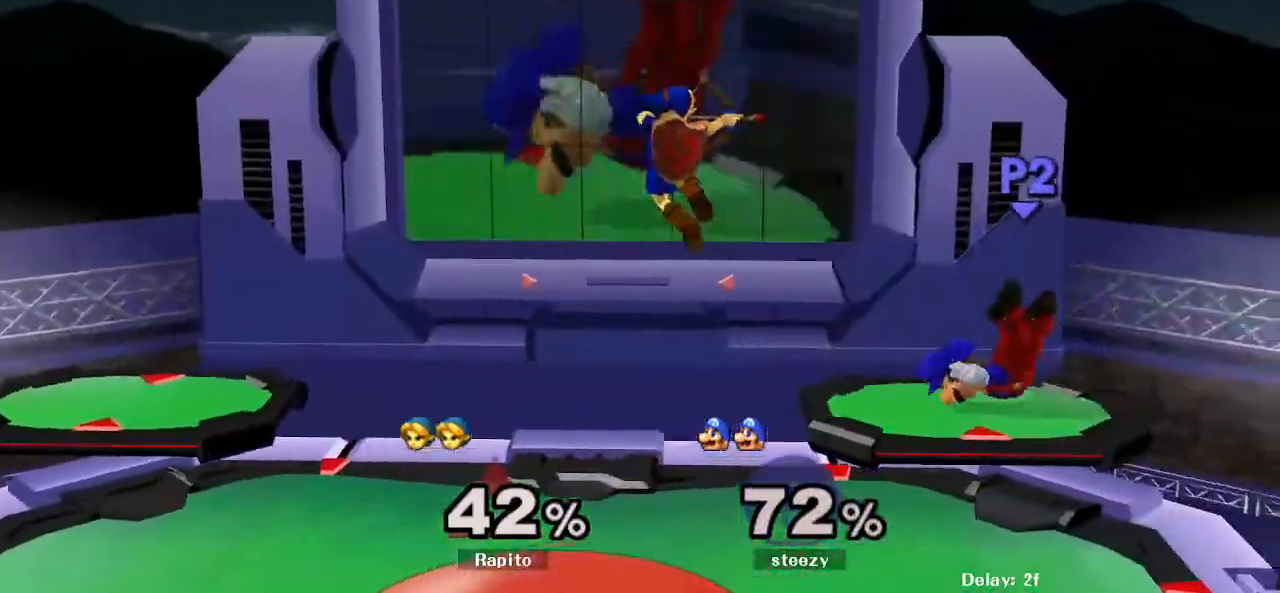
{"dt_ms": 500, "buttons": [], "left_stick": "center", "right_stick": "center", "events": [[183, "B", "up"]]}
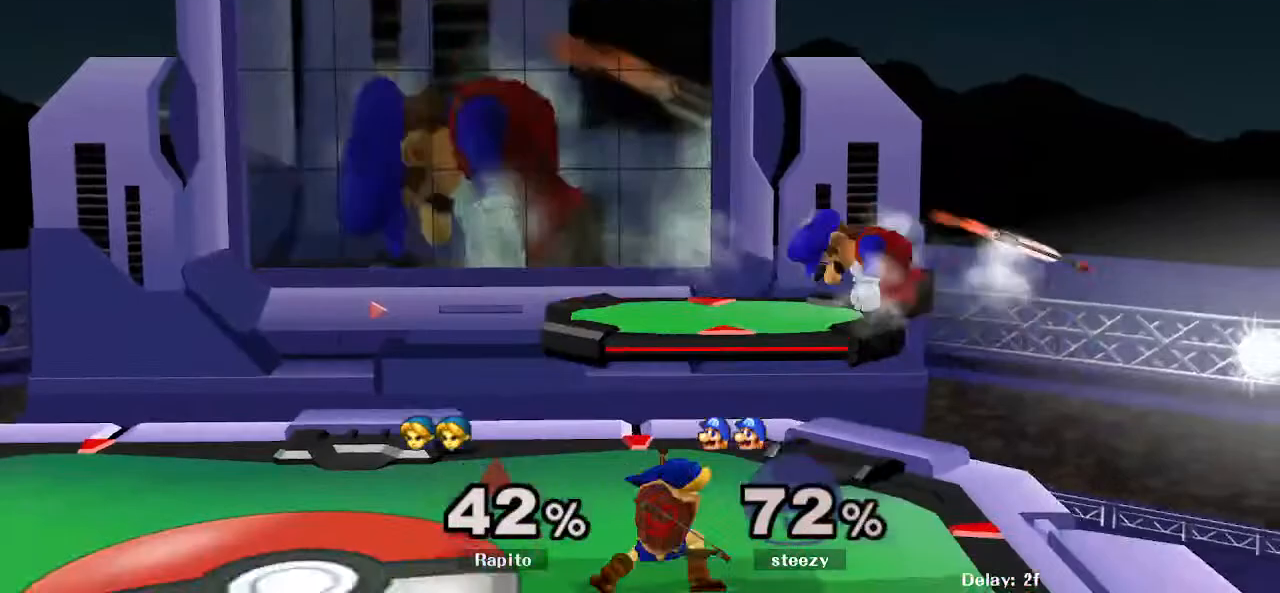
{"dt_ms": 500, "buttons": ["A"], "left_stick": "left", "right_stick": "center", "events": [[117, "left_stick", "right"], [167, "Y", "down"], [233, "left_stick", "center"], [250, "A", "down"], [317, "Y", "up"], [383, "left_stick", "left"]]}
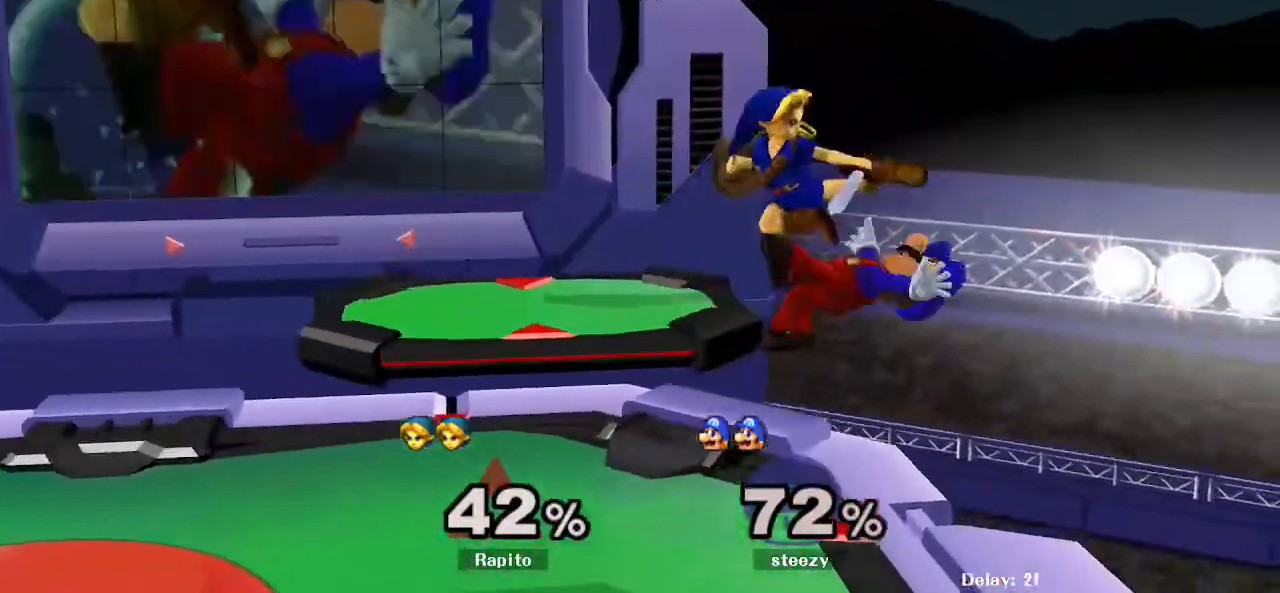
{"dt_ms": 500, "buttons": ["Y"], "left_stick": "center", "right_stick": "center", "events": [[17, "left_stick", "up-right"], [67, "left_stick", "right"], [250, "A", "up"], [283, "left_stick", "down"], [433, "Y", "down"], [433, "left_stick", "center"]]}
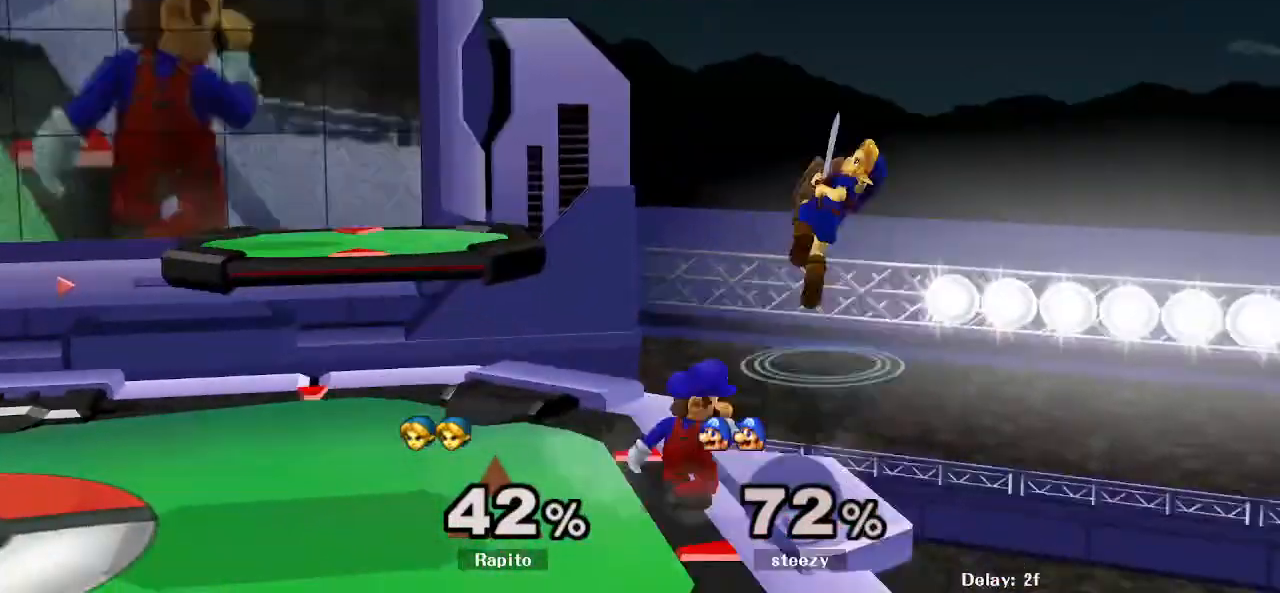
{"dt_ms": 500, "buttons": [], "left_stick": "right", "right_stick": "center", "events": [[50, "Y", "up"], [50, "left_stick", "up-left"], [67, "right_stick", "down"], [183, "right_stick", "center"], [283, "left_stick", "down"], [467, "left_stick", "right"]]}
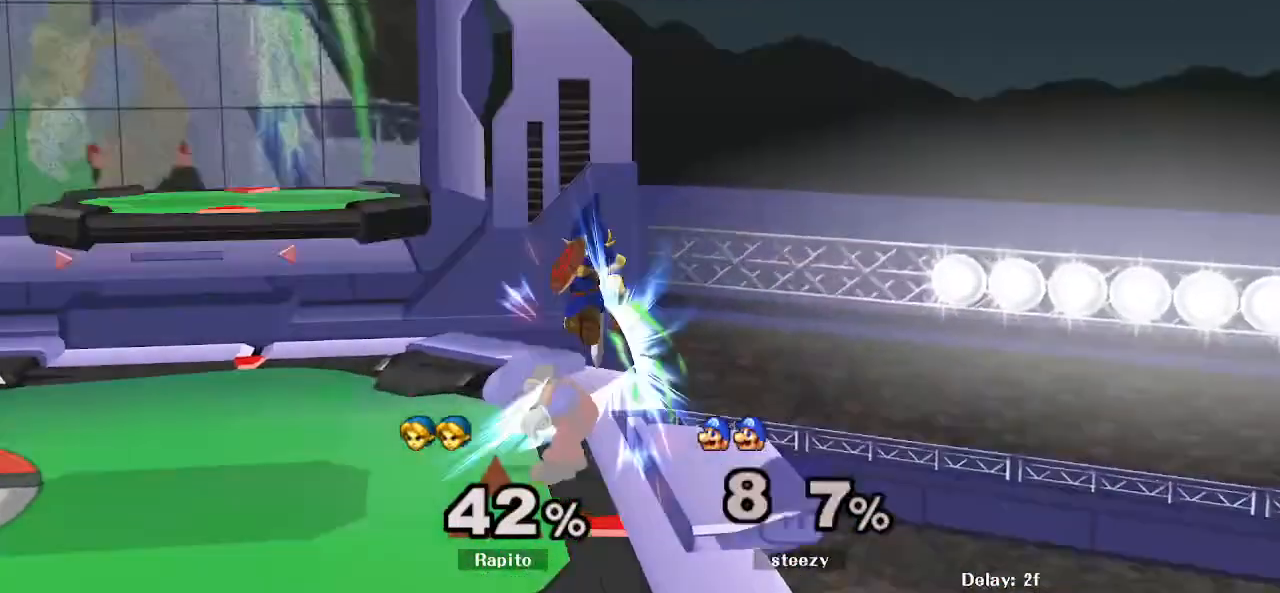
{"dt_ms": 500, "buttons": ["L1"], "left_stick": "center", "right_stick": "center", "events": [[33, "L1", "down"], [117, "left_stick", "up-left"], [183, "L1", "up"], [333, "left_stick", "down"], [417, "L1", "down"], [500, "left_stick", "center"]]}
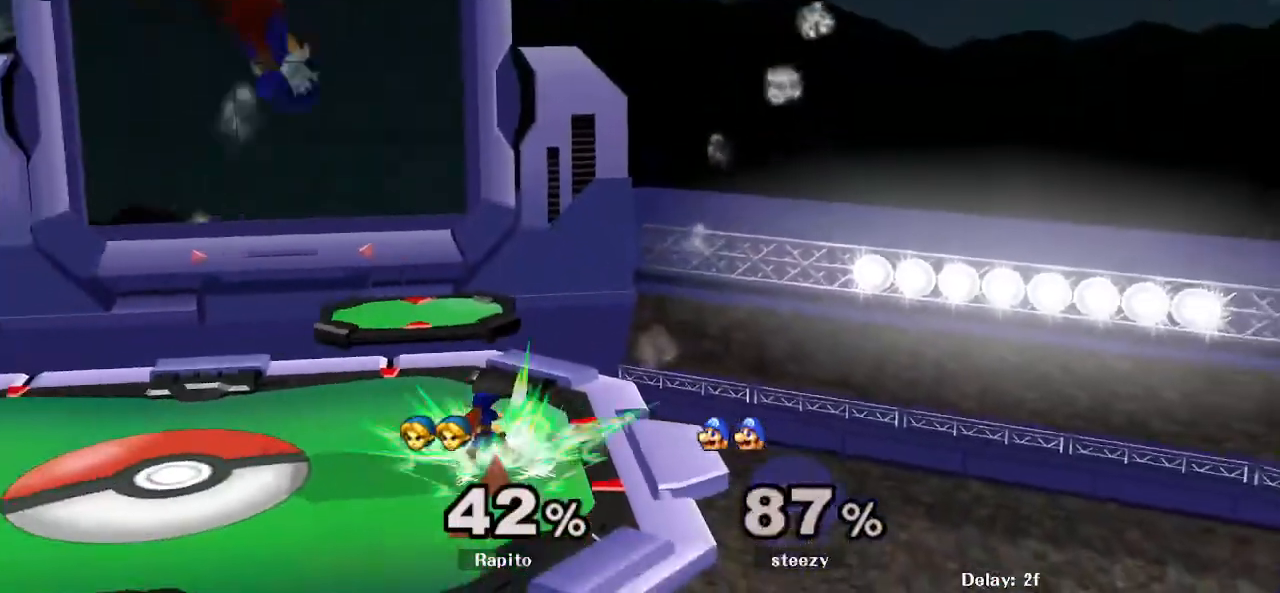
{"dt_ms": 500, "buttons": ["B"], "left_stick": "down", "right_stick": "center", "events": [[17, "L1", "up"], [383, "Y", "down"], [417, "left_stick", "down"], [483, "Y", "up"], [500, "B", "down"]]}
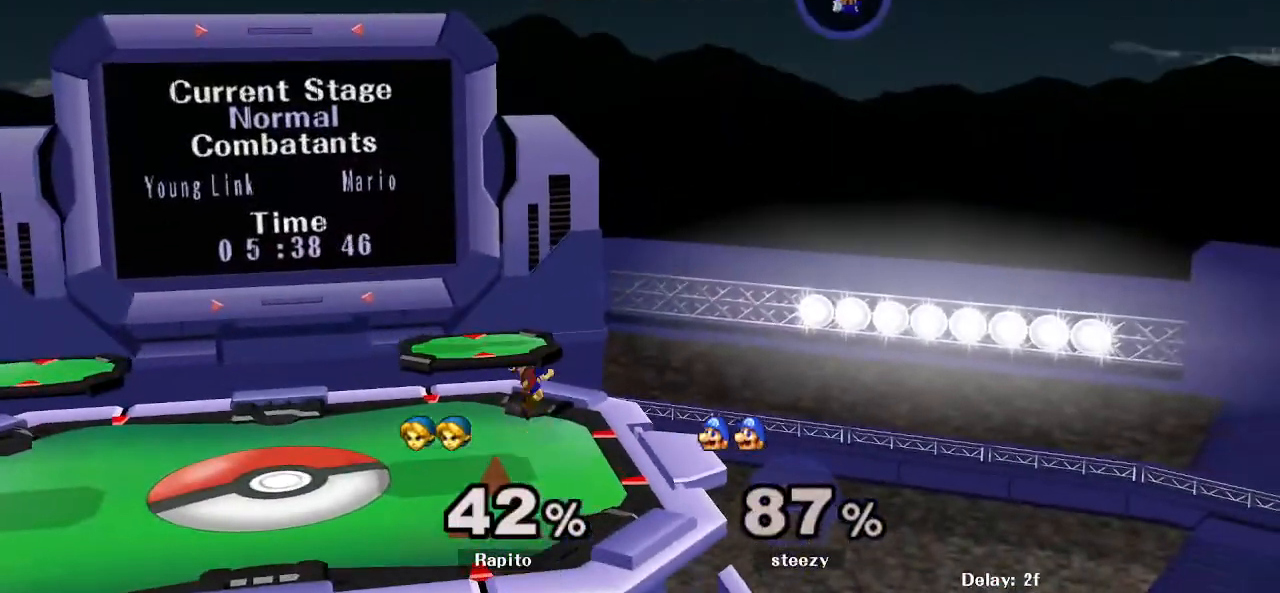
{"dt_ms": 500, "buttons": [], "left_stick": "center", "right_stick": "center", "events": [[117, "left_stick", "down-left"], [250, "B", "up"], [300, "left_stick", "center"]]}